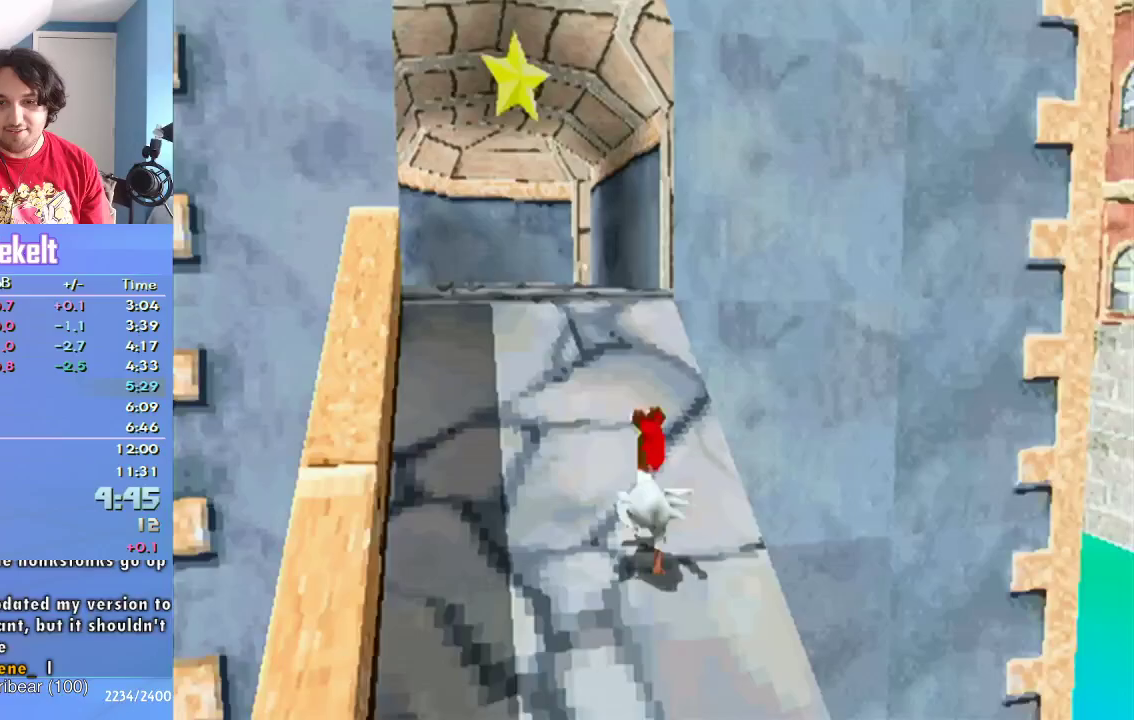
Gameplay with a controller (PlayStation layout); each line is a JSON object with the inputs held at the frame after it. "events" lists button and stick changes between this image and that frame as [ms after this image, input, new state], when the widget could be followed in between. Not read: L3 R1 R3.
{"buttons": [], "left_stick": "up-right", "right_stick": "center", "events": [[83, "left_stick", "up"], [333, "left_stick", "up-right"]]}
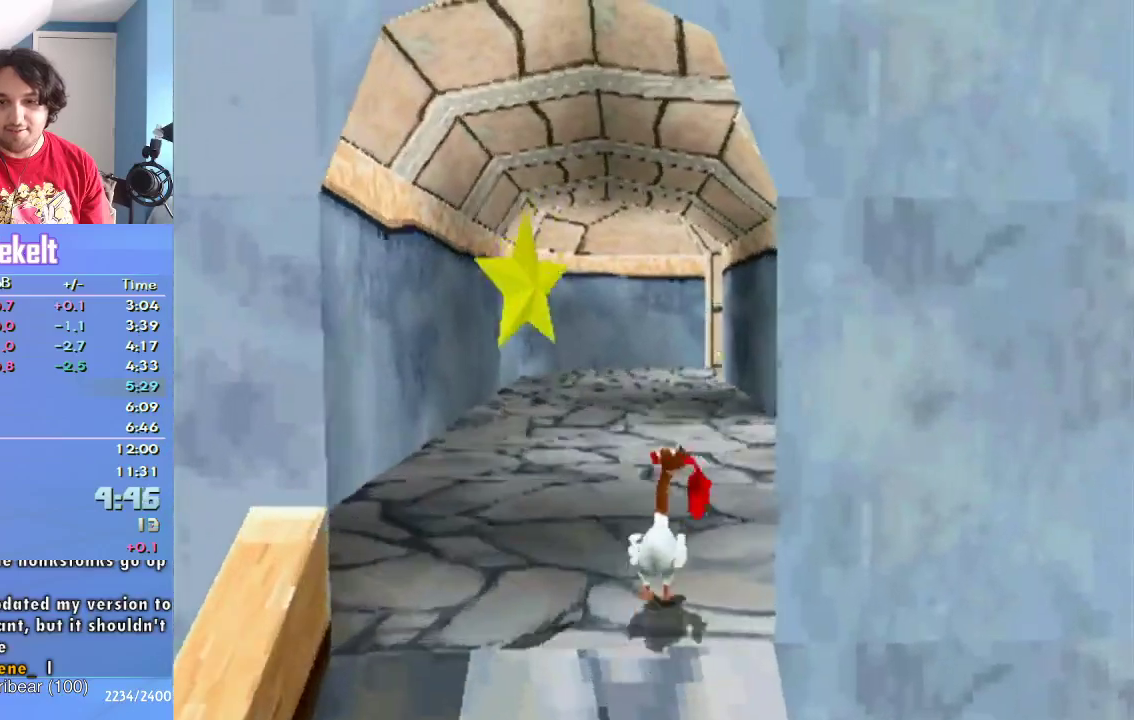
{"buttons": [], "left_stick": "up", "right_stick": "center", "events": [[50, "left_stick", "up"]]}
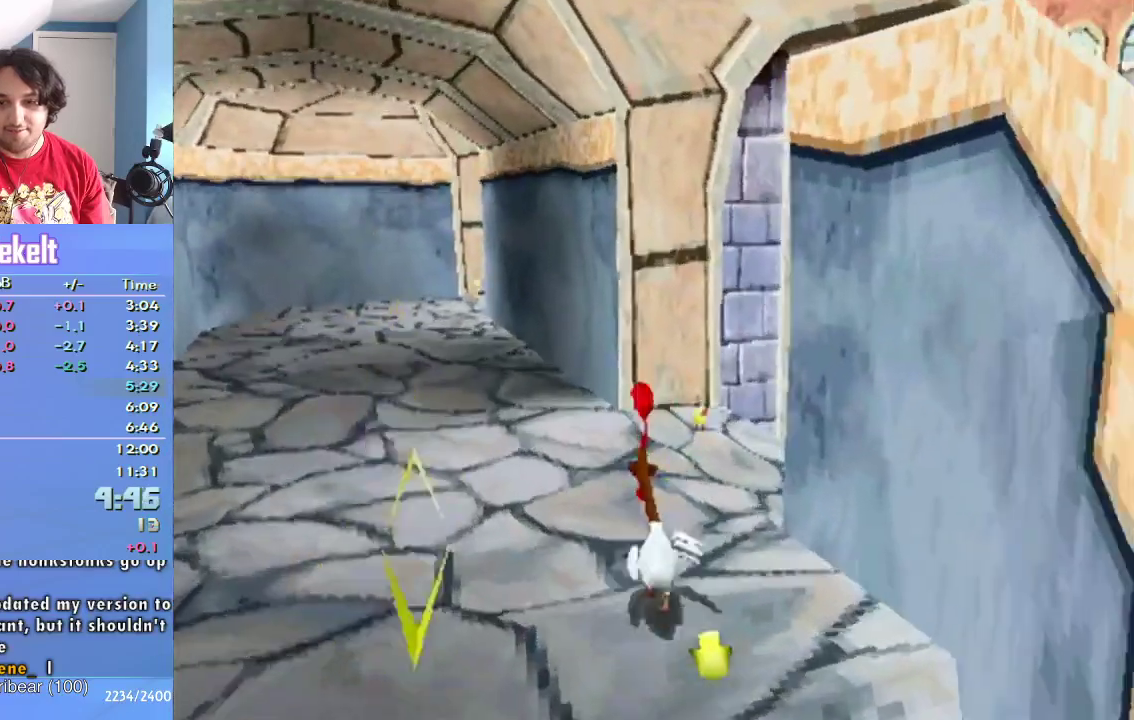
{"buttons": ["CROSS"], "left_stick": "up", "right_stick": "center", "events": [[167, "left_stick", "up-left"], [417, "CROSS", "down"], [467, "left_stick", "up"]]}
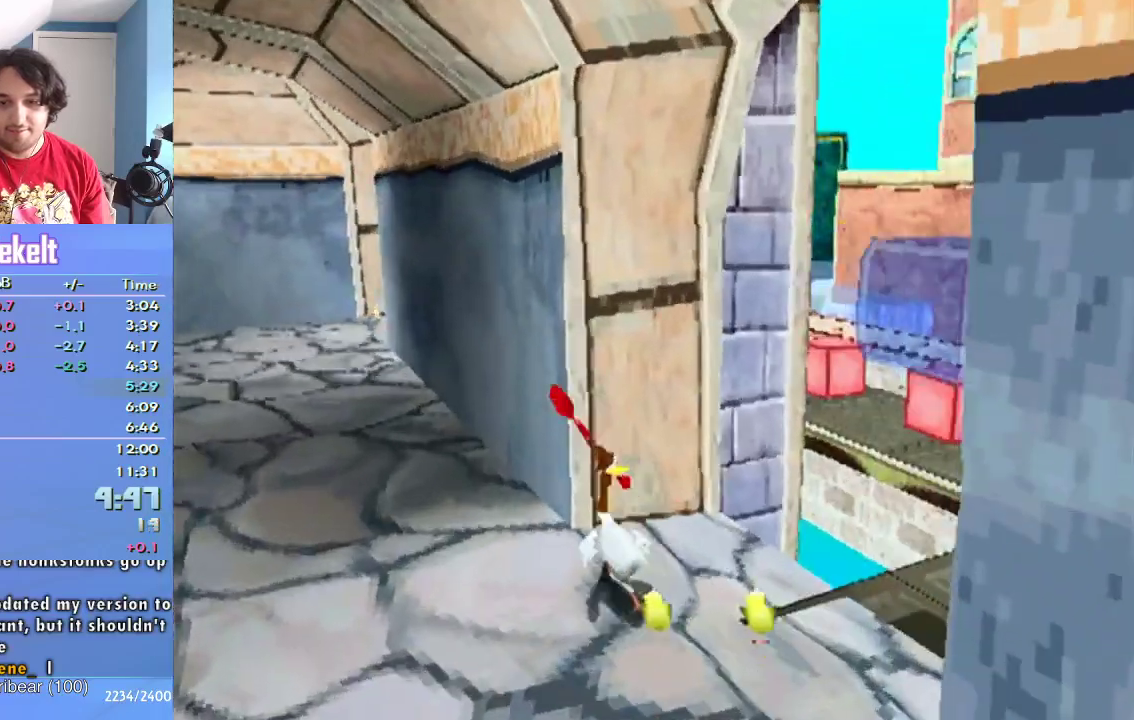
{"buttons": [], "left_stick": "up", "right_stick": "center", "events": [[33, "CROSS", "up"], [133, "left_stick", "up-left"], [250, "left_stick", "up"]]}
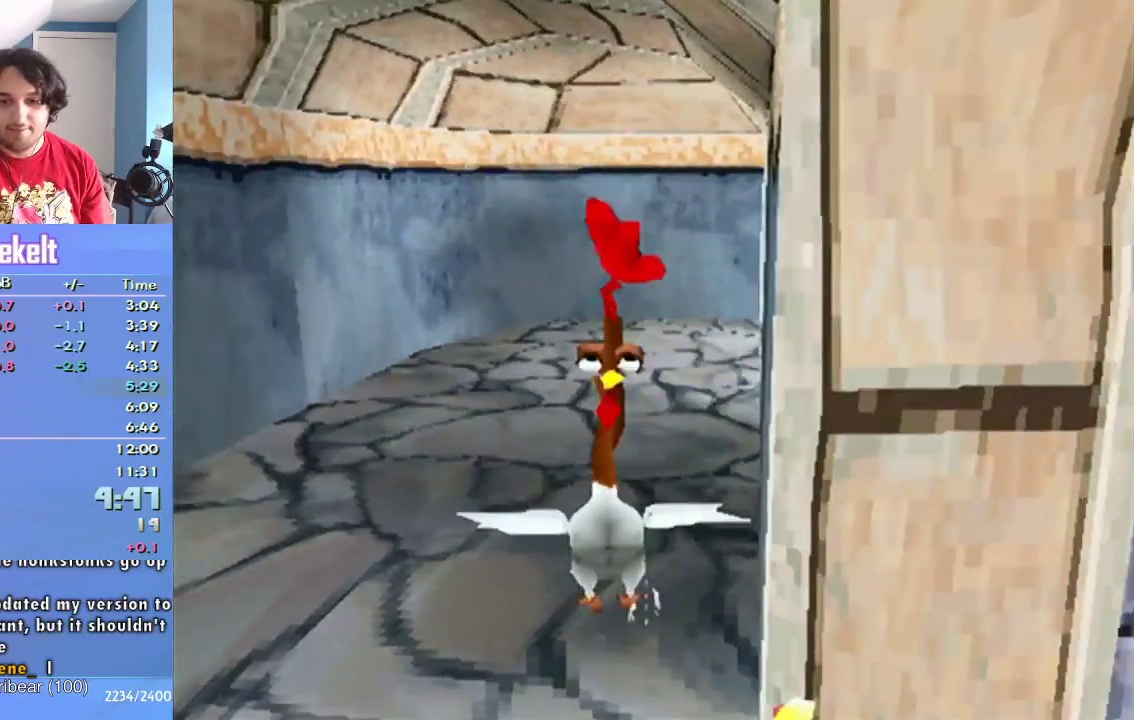
{"buttons": [], "left_stick": "up", "right_stick": "center", "events": []}
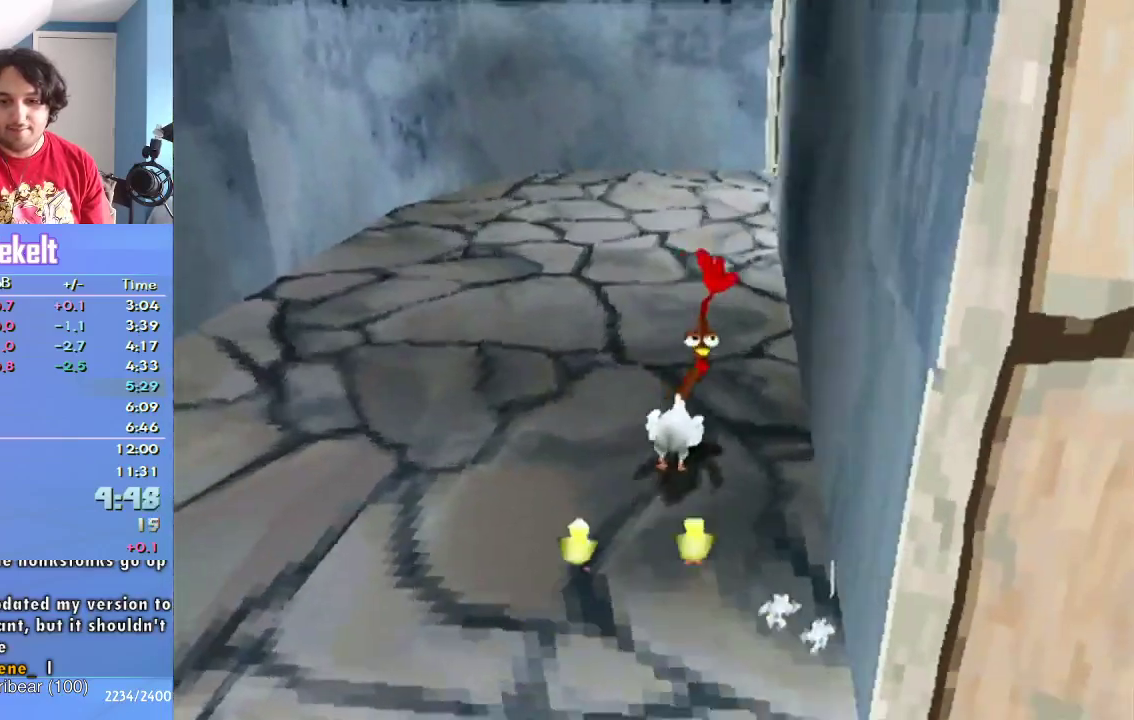
{"buttons": [], "left_stick": "up", "right_stick": "center", "events": []}
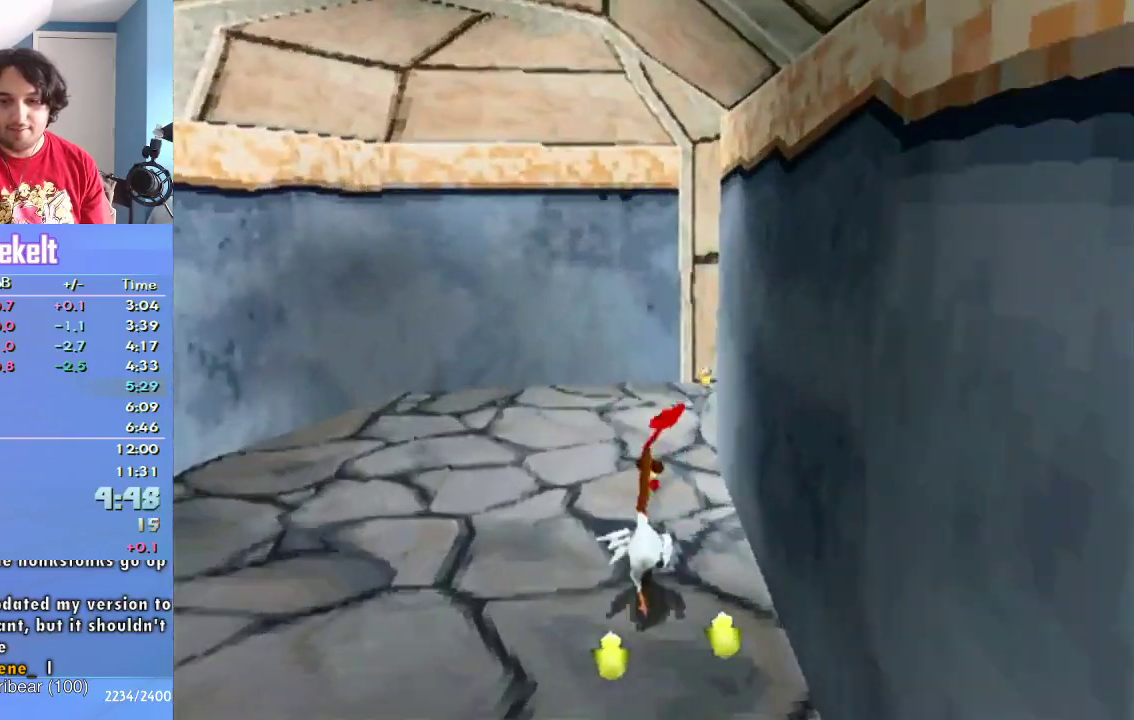
{"buttons": [], "left_stick": "up-right", "right_stick": "center", "events": [[267, "left_stick", "up-right"]]}
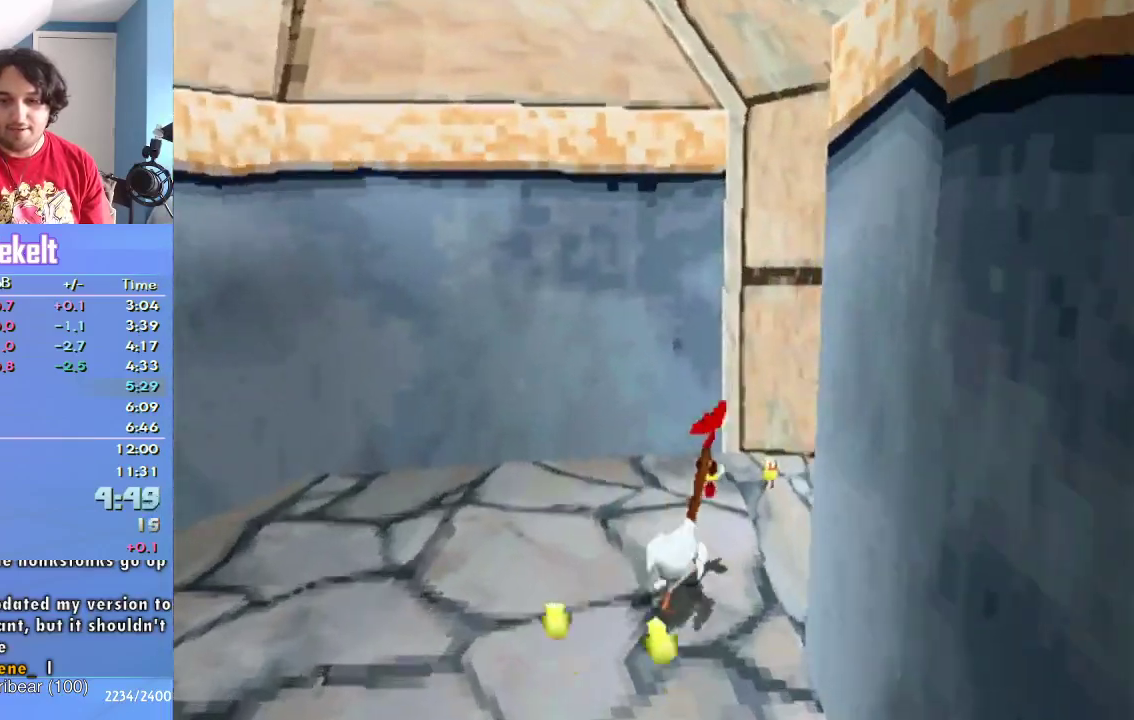
{"buttons": [], "left_stick": "up", "right_stick": "center", "events": [[100, "CIRCLE", "down"], [383, "left_stick", "up"], [417, "CIRCLE", "up"]]}
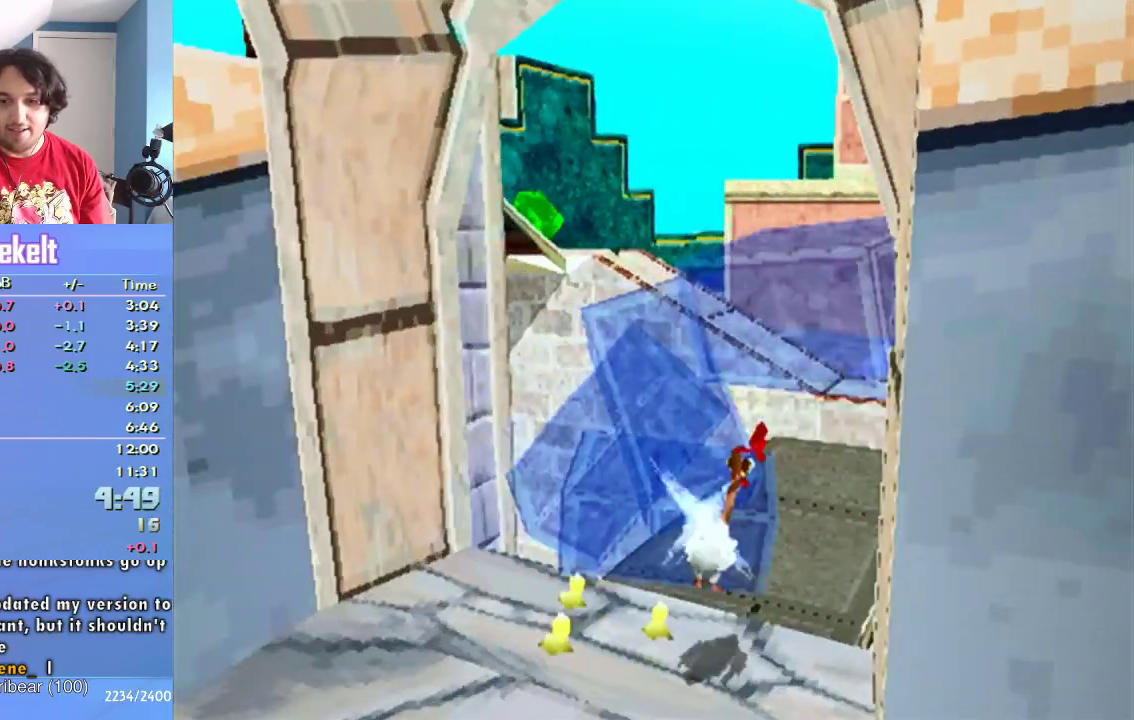
{"buttons": ["CROSS"], "left_stick": "up-left", "right_stick": "center", "events": [[400, "left_stick", "up-left"], [433, "CROSS", "down"]]}
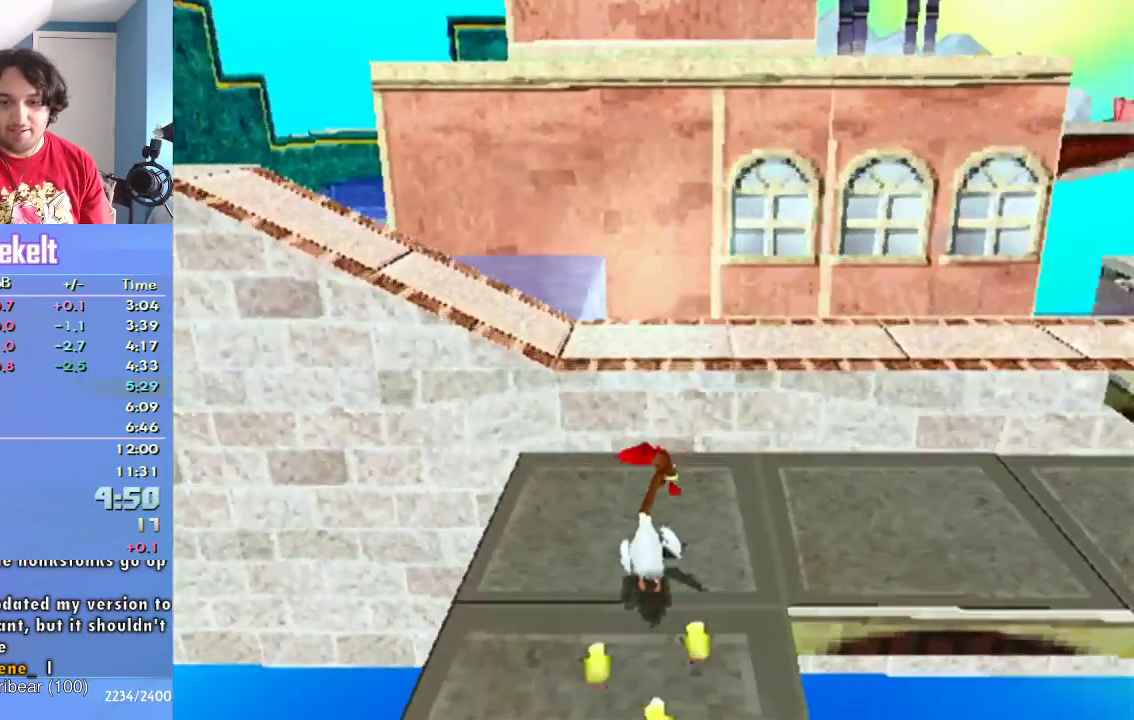
{"buttons": ["CROSS"], "left_stick": "up-left", "right_stick": "center", "events": [[250, "left_stick", "up"], [433, "left_stick", "up-left"]]}
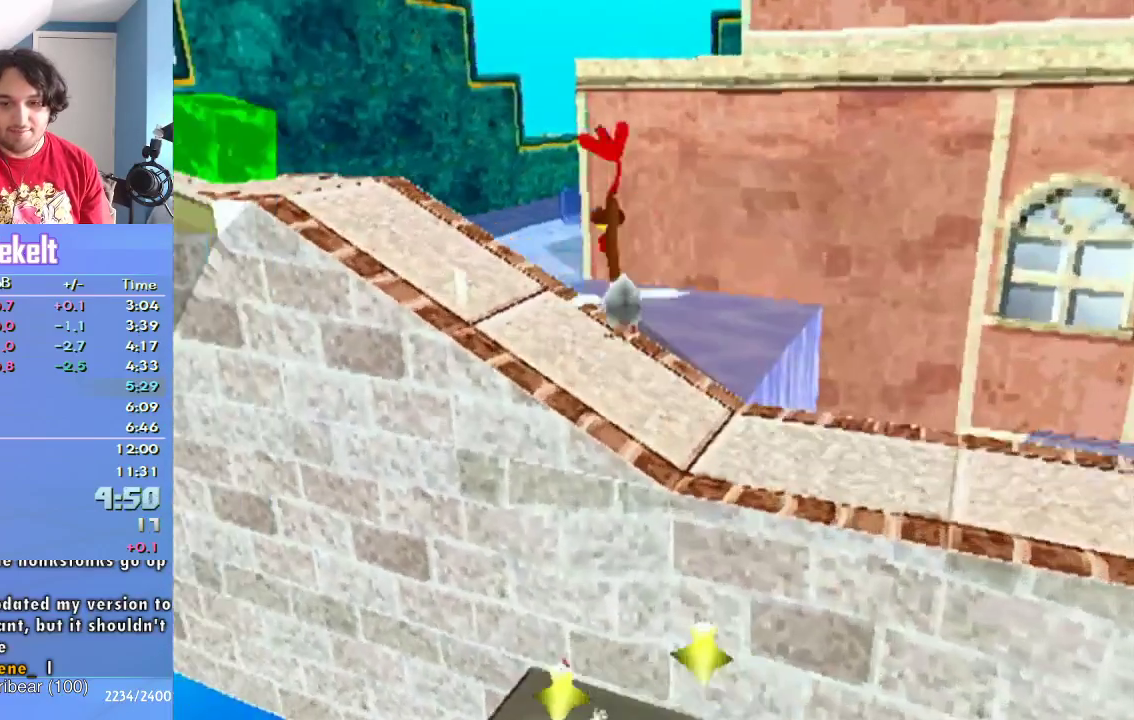
{"buttons": [], "left_stick": "up-left", "right_stick": "center", "events": [[117, "left_stick", "up"], [267, "left_stick", "up-left"], [450, "CROSS", "up"]]}
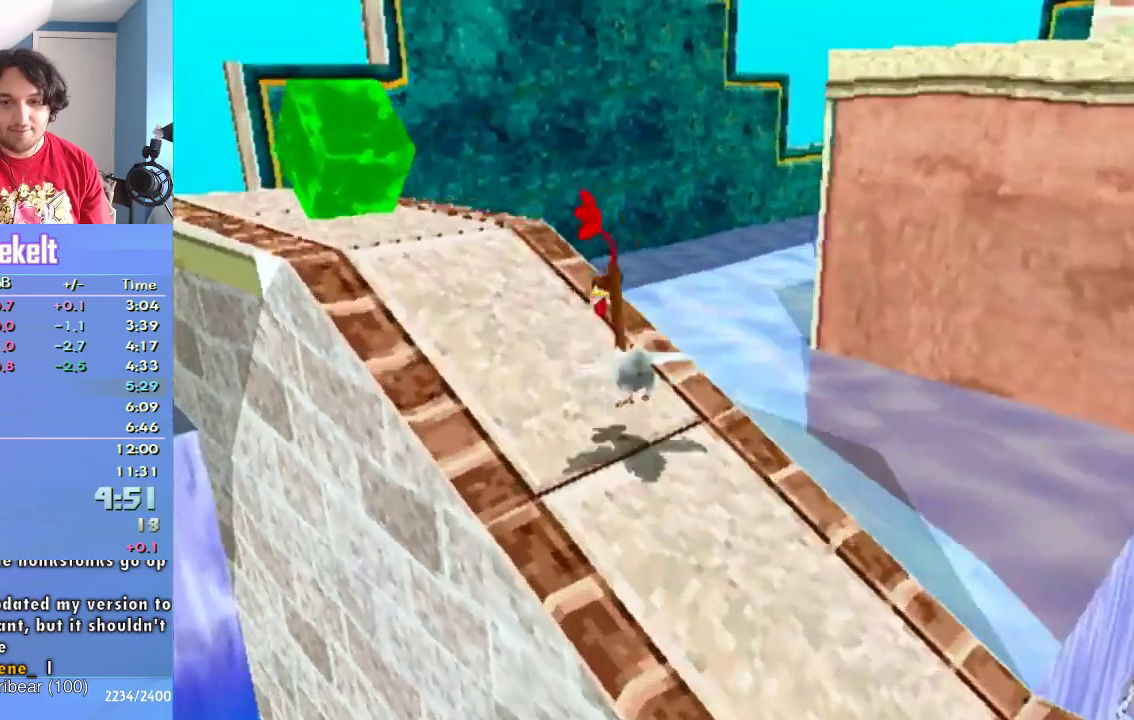
{"buttons": [], "left_stick": "up-left", "right_stick": "center", "events": [[300, "CIRCLE", "down"], [450, "CIRCLE", "up"]]}
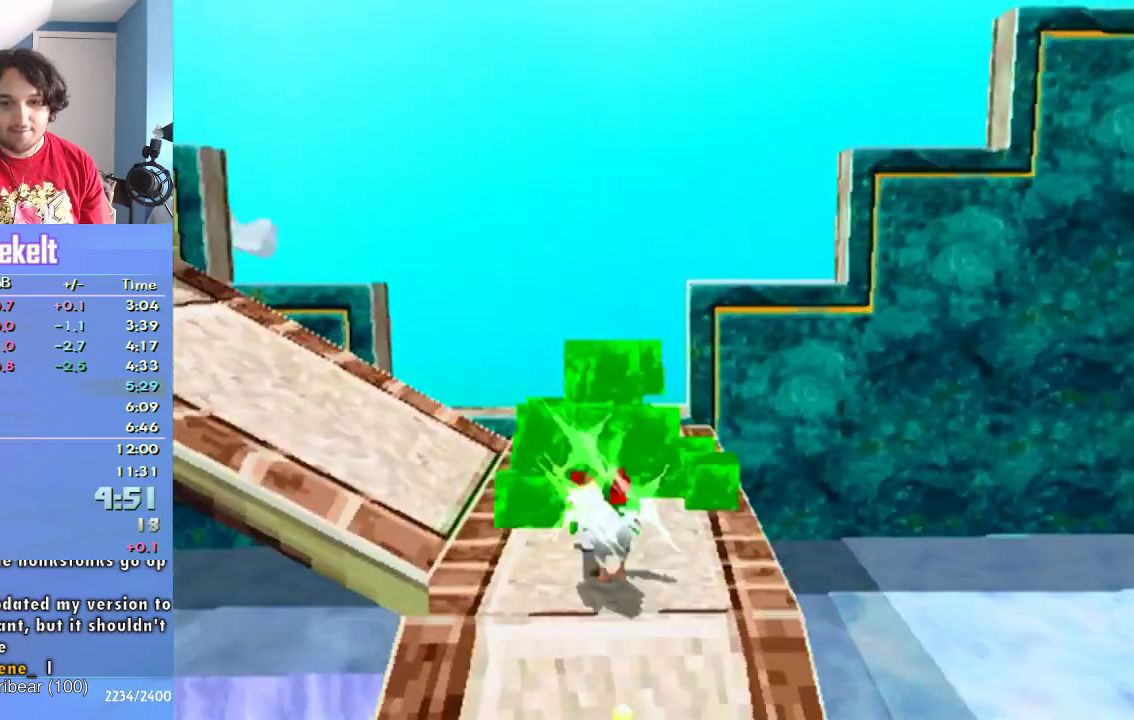
{"buttons": [], "left_stick": "up-left", "right_stick": "center", "events": []}
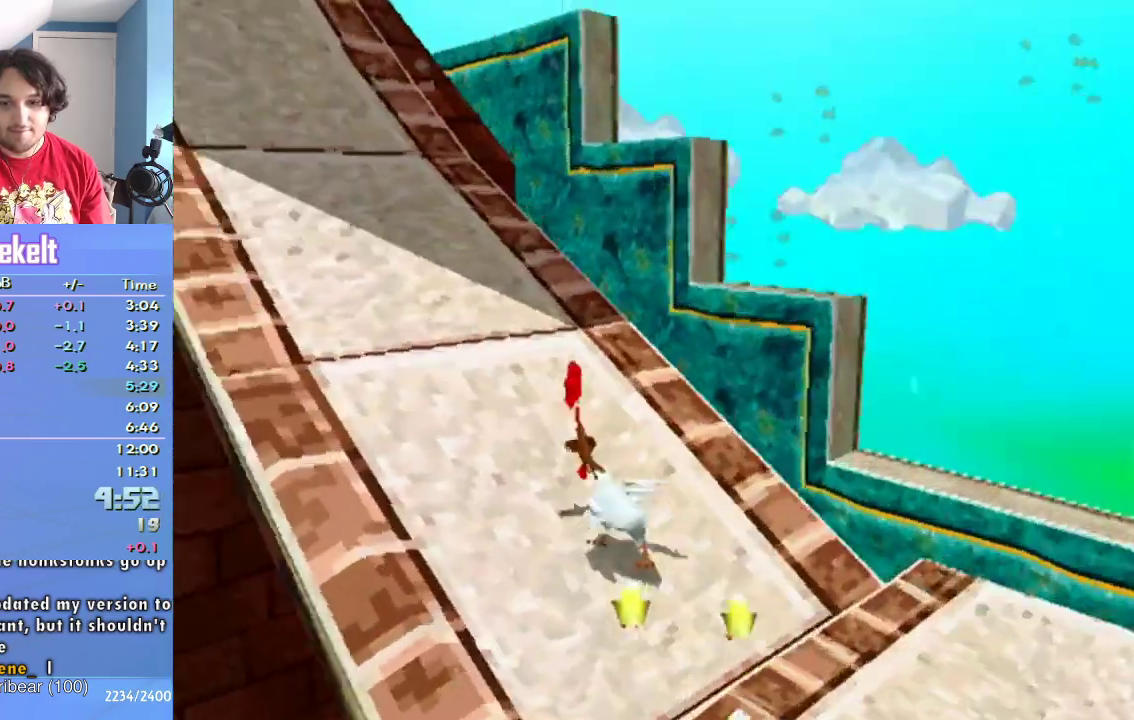
{"buttons": [], "left_stick": "up", "right_stick": "center", "events": [[50, "left_stick", "up"], [183, "left_stick", "up-left"], [383, "left_stick", "up"]]}
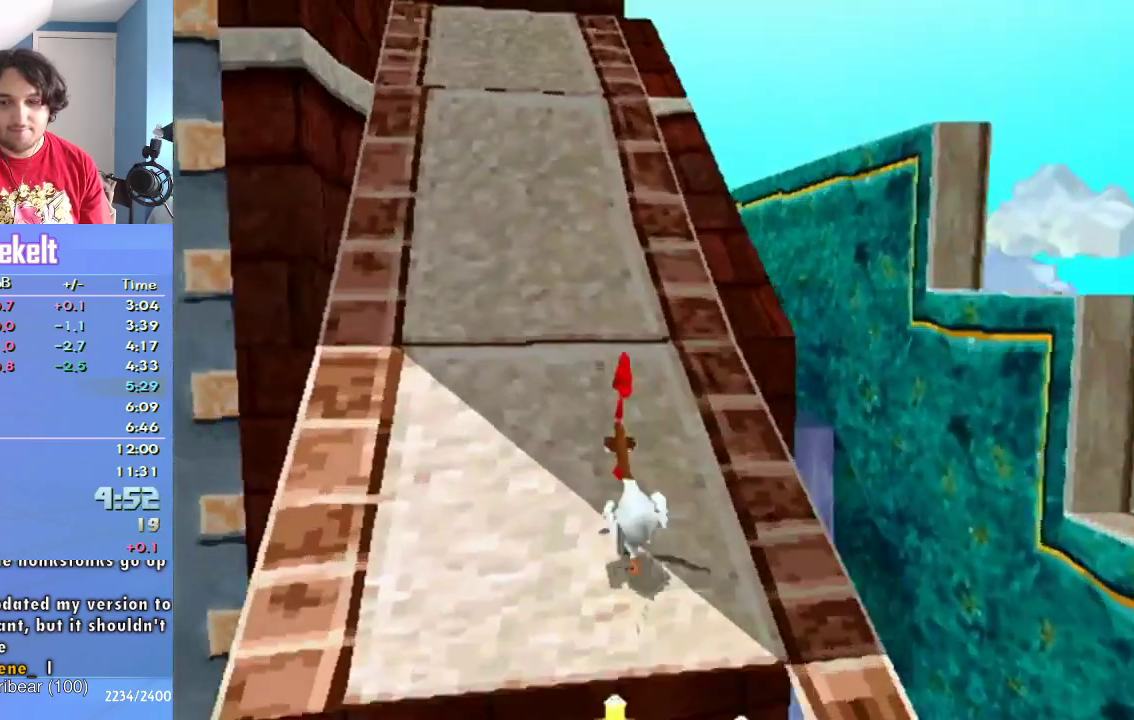
{"buttons": [], "left_stick": "up", "right_stick": "center", "events": []}
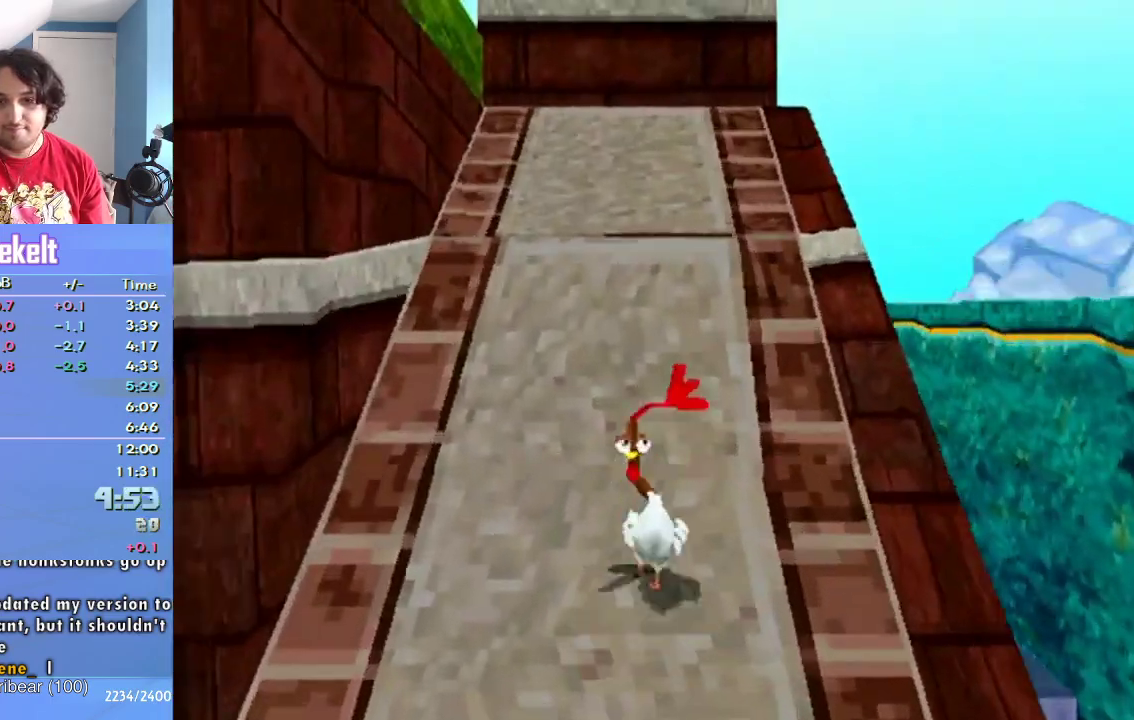
{"buttons": [], "left_stick": "up", "right_stick": "center", "events": []}
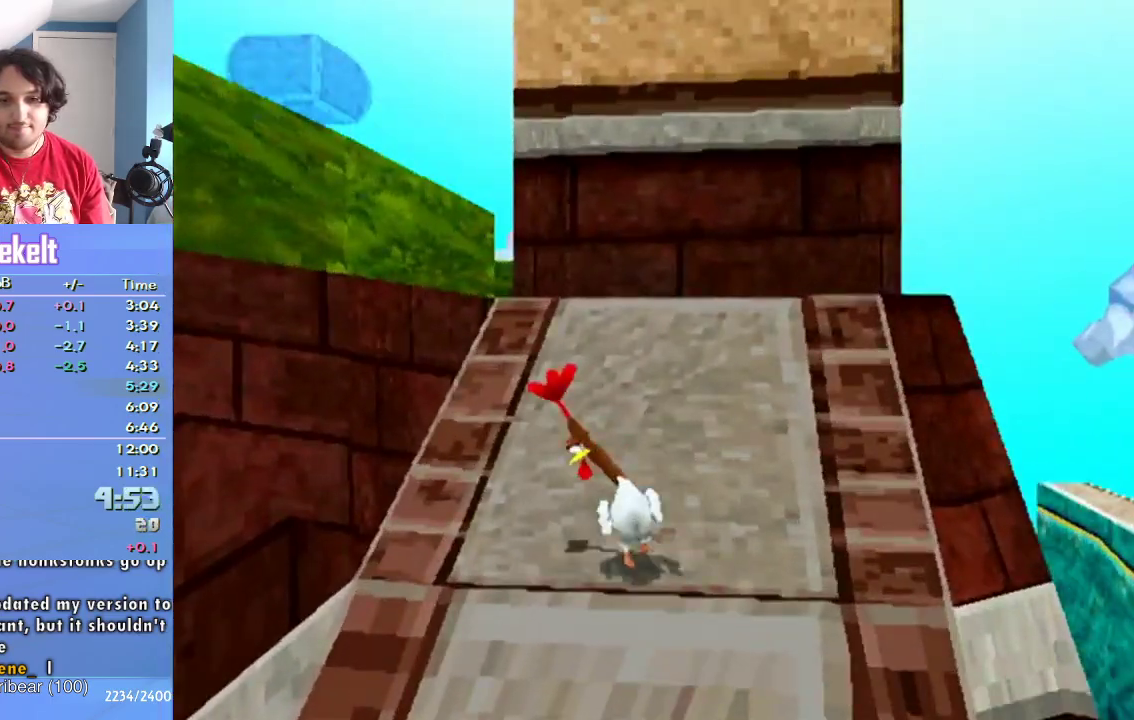
{"buttons": [], "left_stick": "up-left", "right_stick": "center", "events": [[333, "left_stick", "up-left"]]}
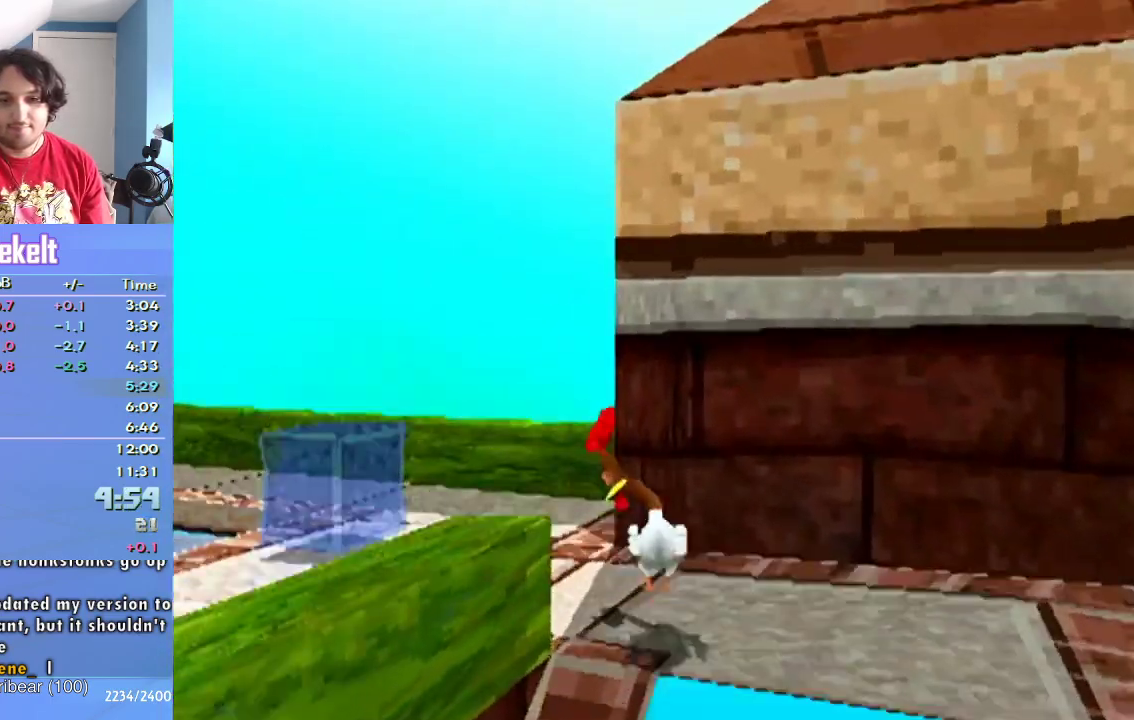
{"buttons": [], "left_stick": "up", "right_stick": "center", "events": [[350, "left_stick", "up"]]}
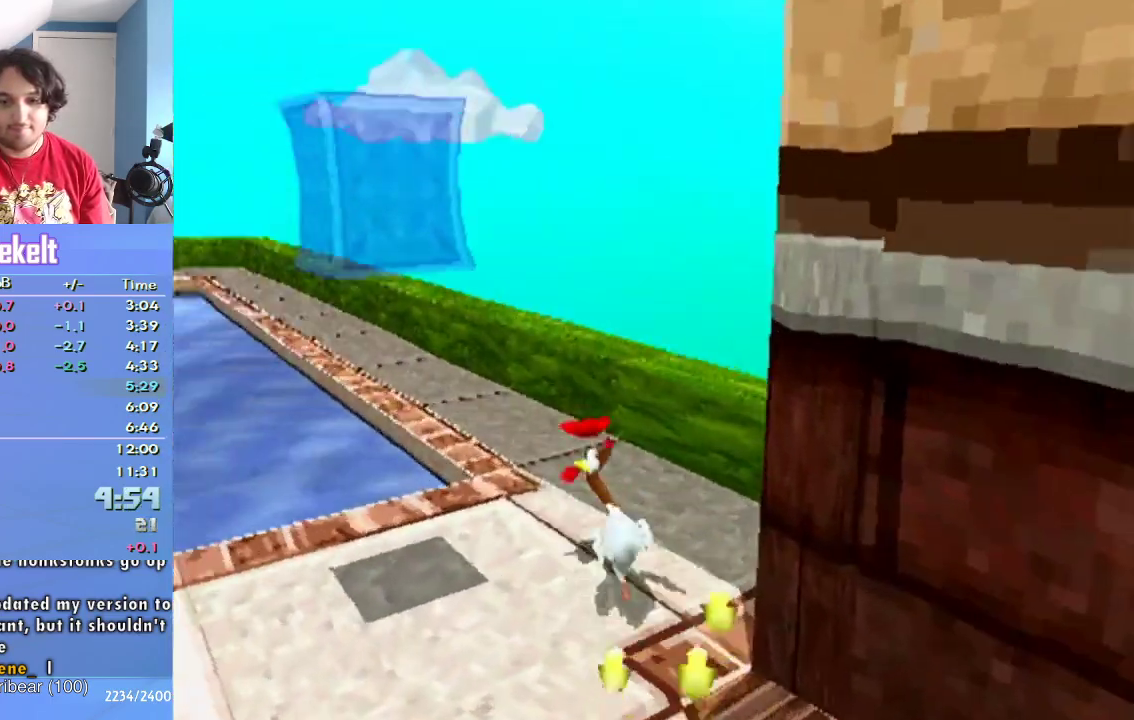
{"buttons": [], "left_stick": "up", "right_stick": "center", "events": [[167, "left_stick", "up-left"], [417, "left_stick", "up"]]}
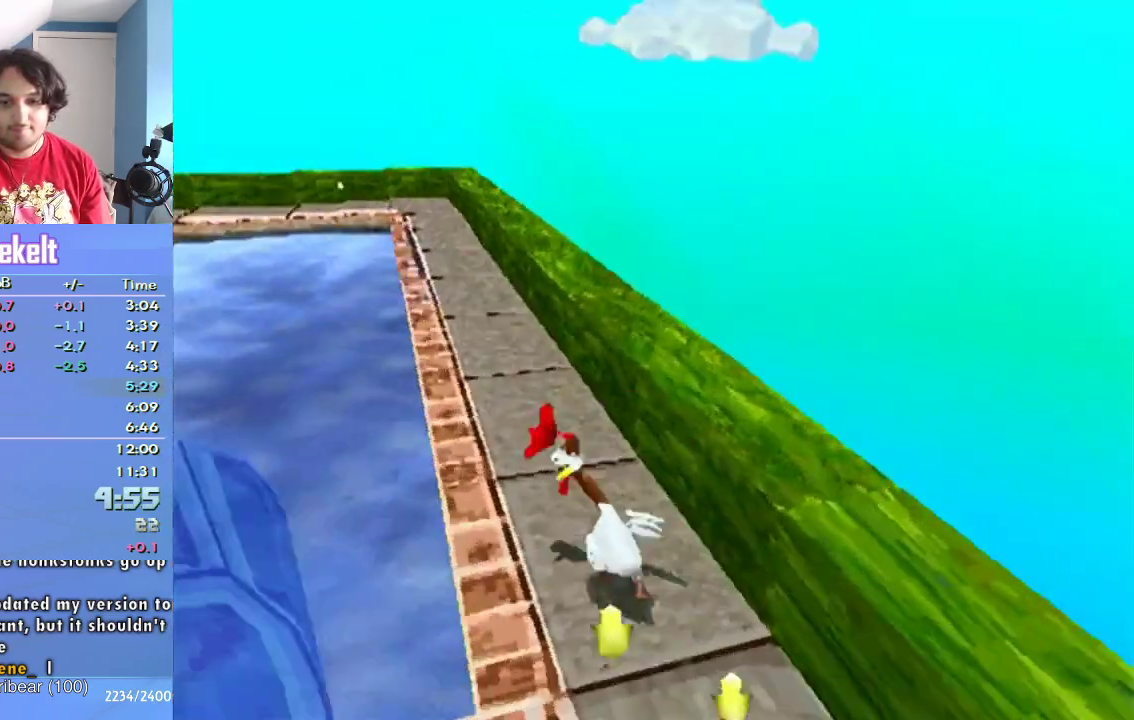
{"buttons": [], "left_stick": "up", "right_stick": "center", "events": [[200, "CROSS", "down"], [200, "left_stick", "up-left"], [350, "left_stick", "up"], [467, "CROSS", "up"]]}
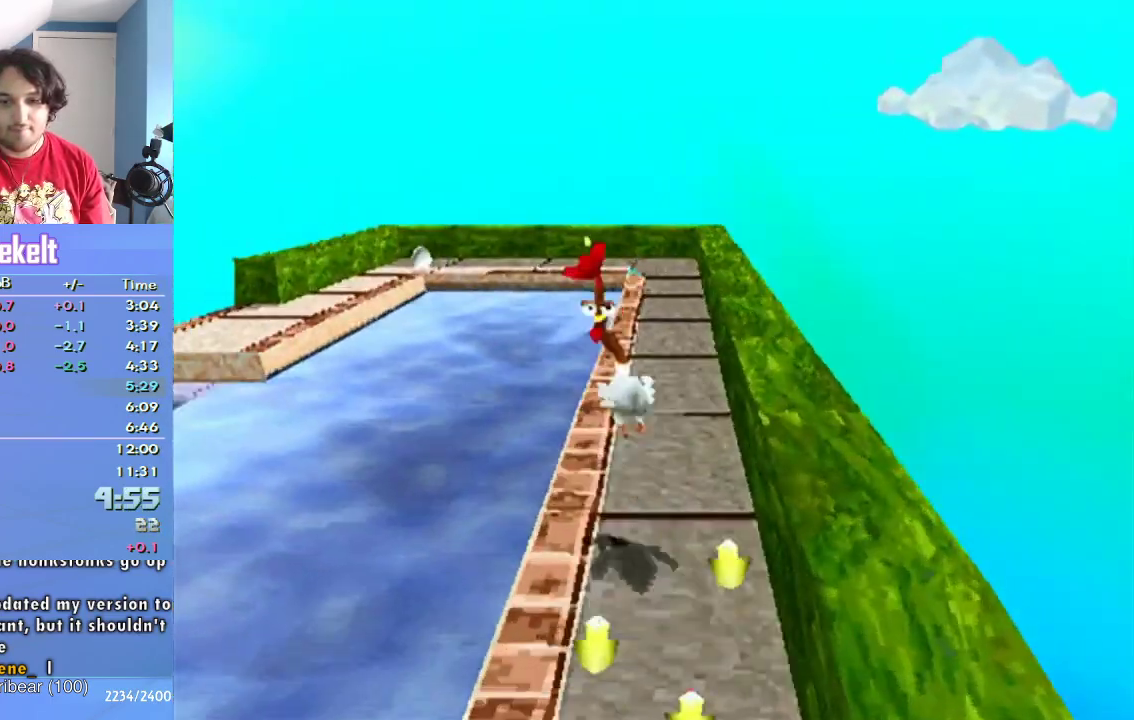
{"buttons": ["CROSS"], "left_stick": "up", "right_stick": "center", "events": [[83, "CROSS", "down"], [367, "left_stick", "up-right"], [467, "left_stick", "up"]]}
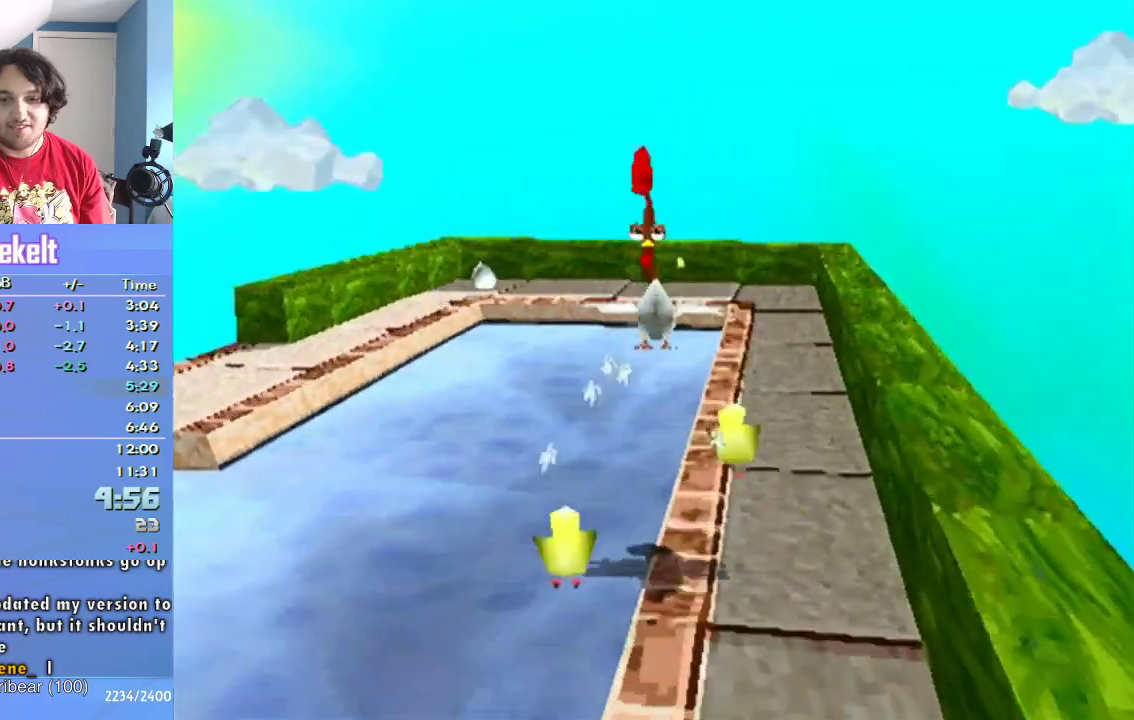
{"buttons": ["CROSS"], "left_stick": "up", "right_stick": "center", "events": []}
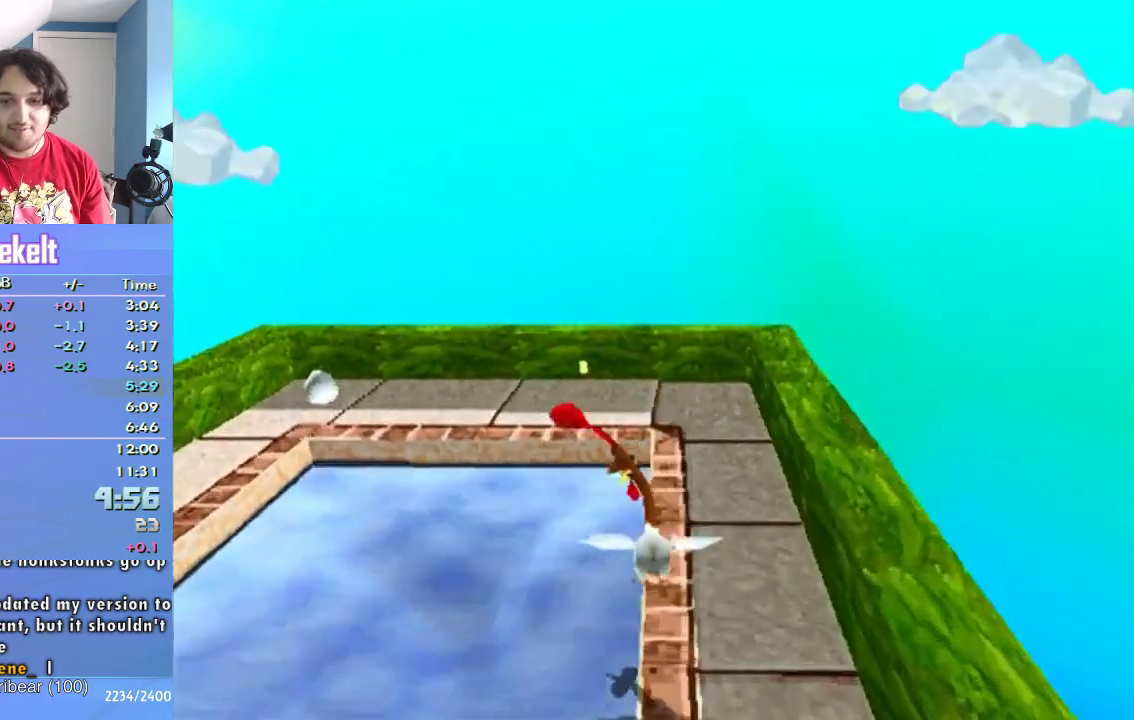
{"buttons": ["CROSS"], "left_stick": "up", "right_stick": "center", "events": []}
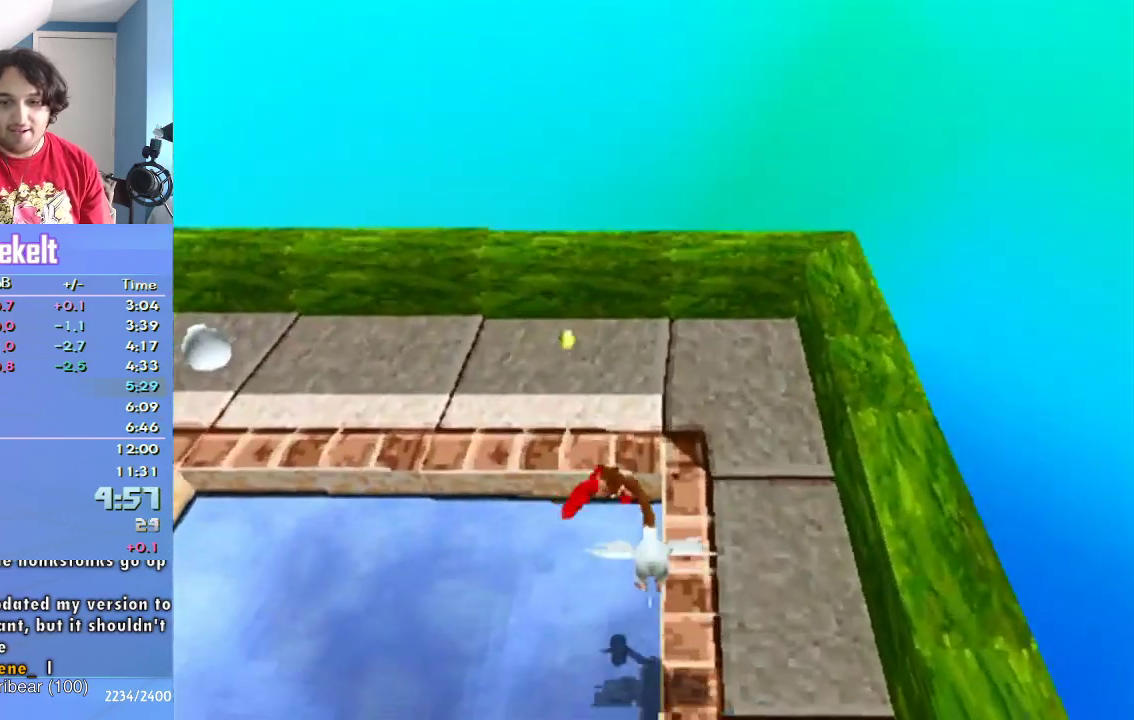
{"buttons": [], "left_stick": "left", "right_stick": "center", "events": [[67, "CROSS", "up"], [200, "left_stick", "up-left"], [417, "left_stick", "left"]]}
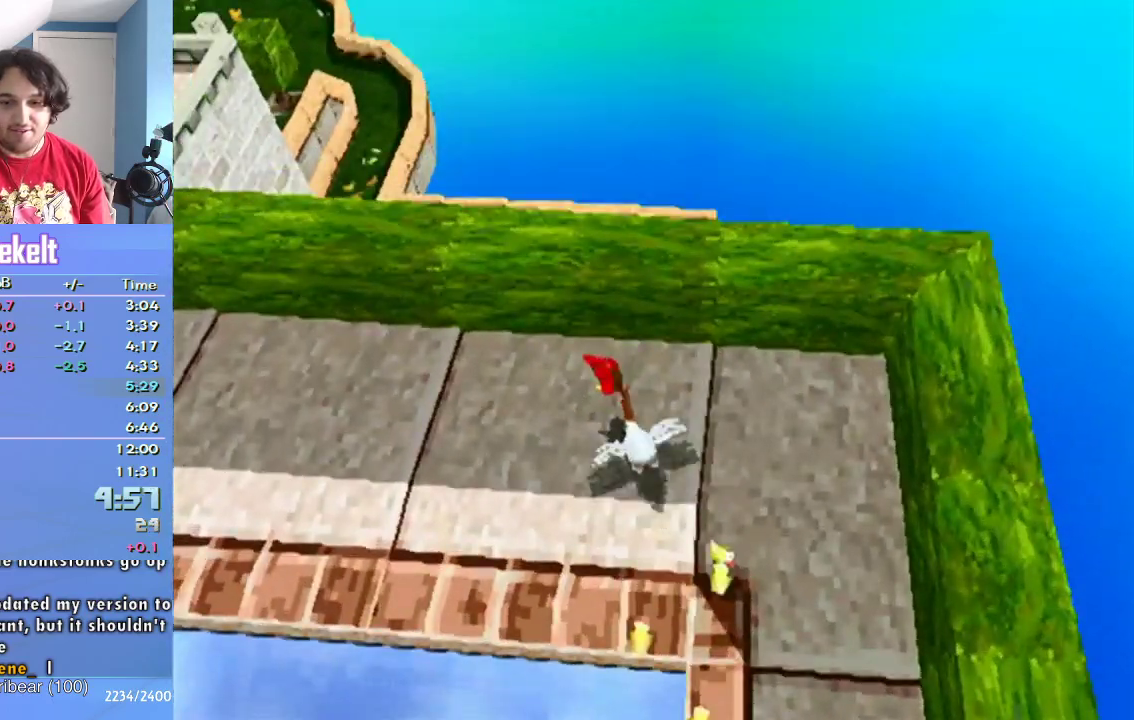
{"buttons": ["CROSS"], "left_stick": "up", "right_stick": "center", "events": [[233, "left_stick", "up-left"], [317, "CROSS", "down"], [383, "left_stick", "up"]]}
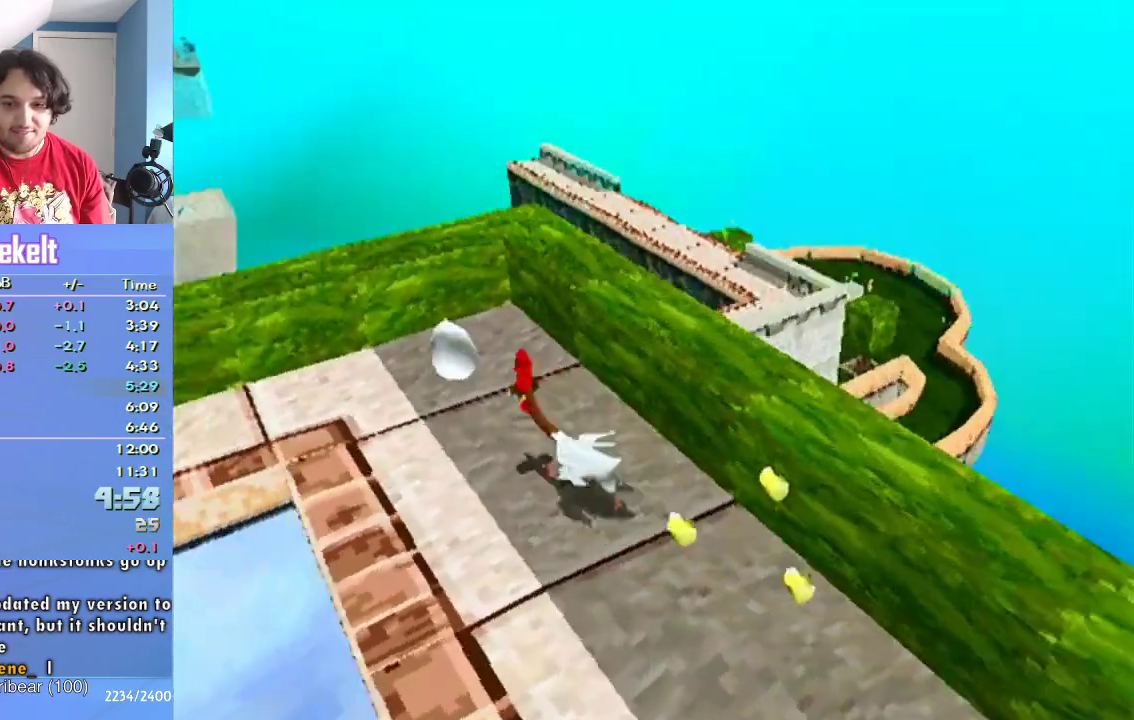
{"buttons": ["CROSS"], "left_stick": "up-left", "right_stick": "center", "events": [[100, "CROSS", "up"], [250, "CROSS", "down"], [500, "left_stick", "up-left"]]}
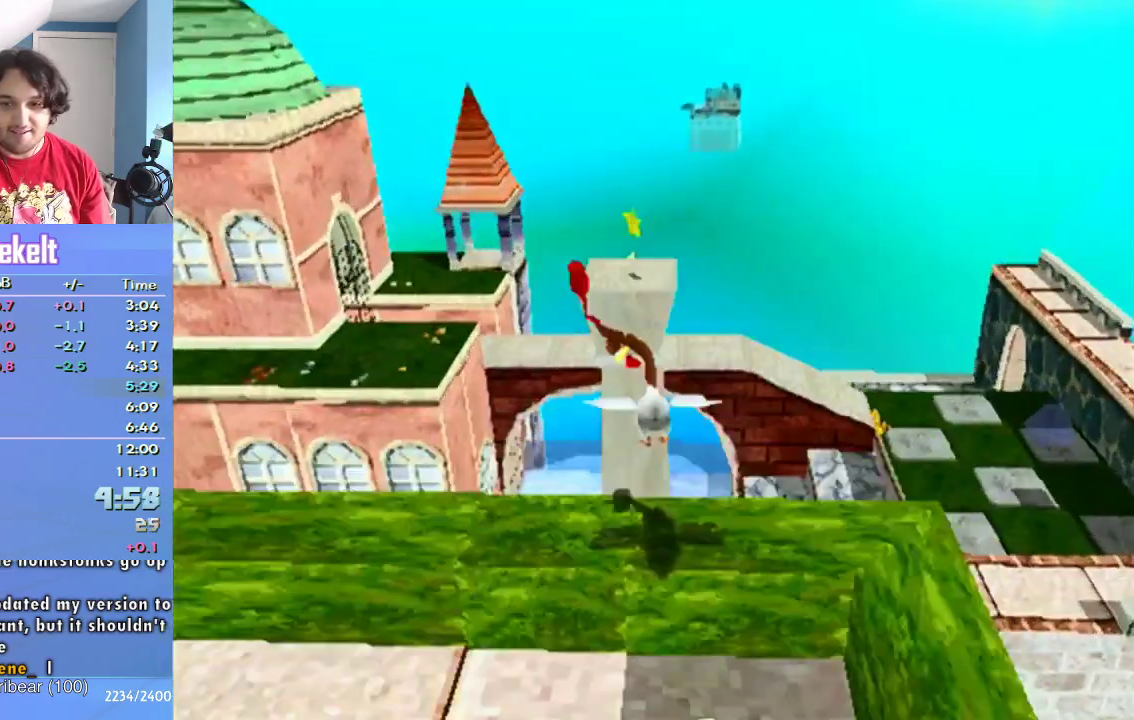
{"buttons": ["CROSS"], "left_stick": "up", "right_stick": "center", "events": [[133, "left_stick", "up"]]}
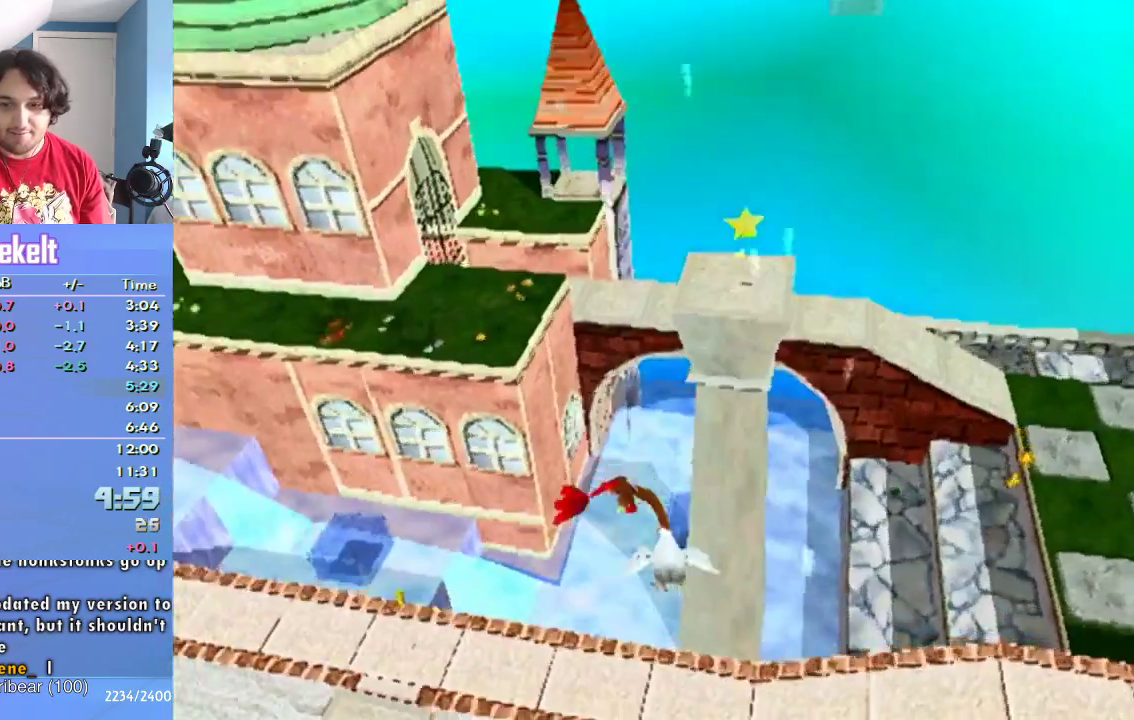
{"buttons": ["CROSS"], "left_stick": "up", "right_stick": "center", "events": [[83, "left_stick", "up-right"], [217, "left_stick", "up"]]}
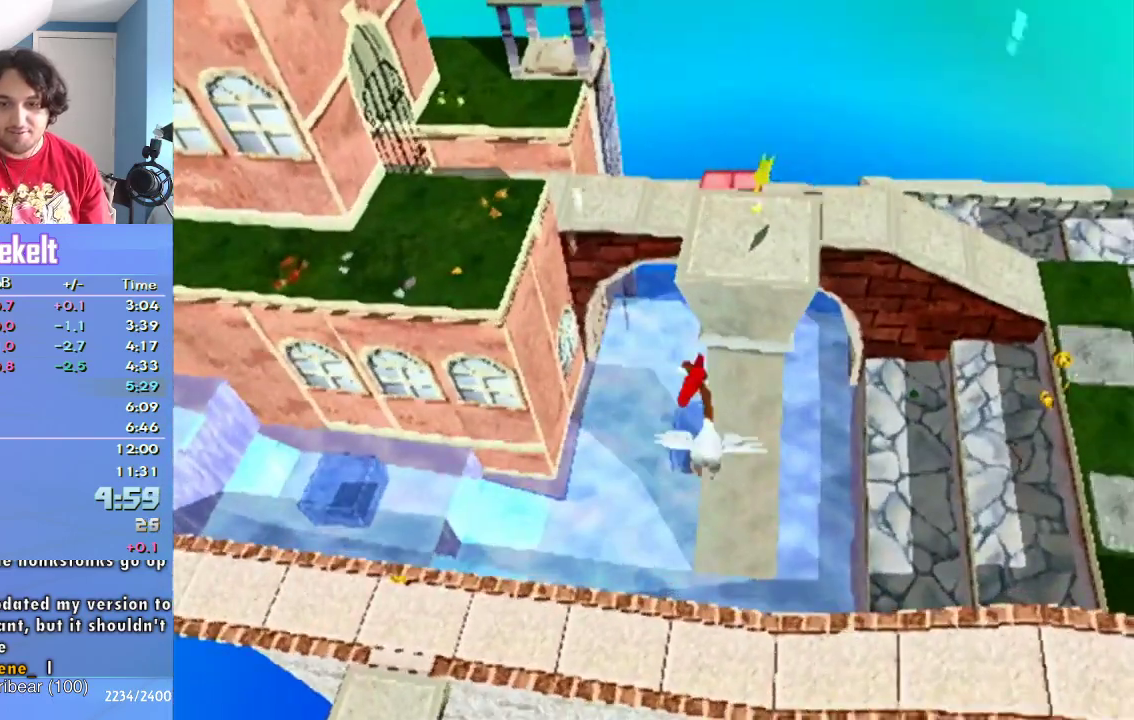
{"buttons": [], "left_stick": "up", "right_stick": "center", "events": [[183, "CROSS", "up"]]}
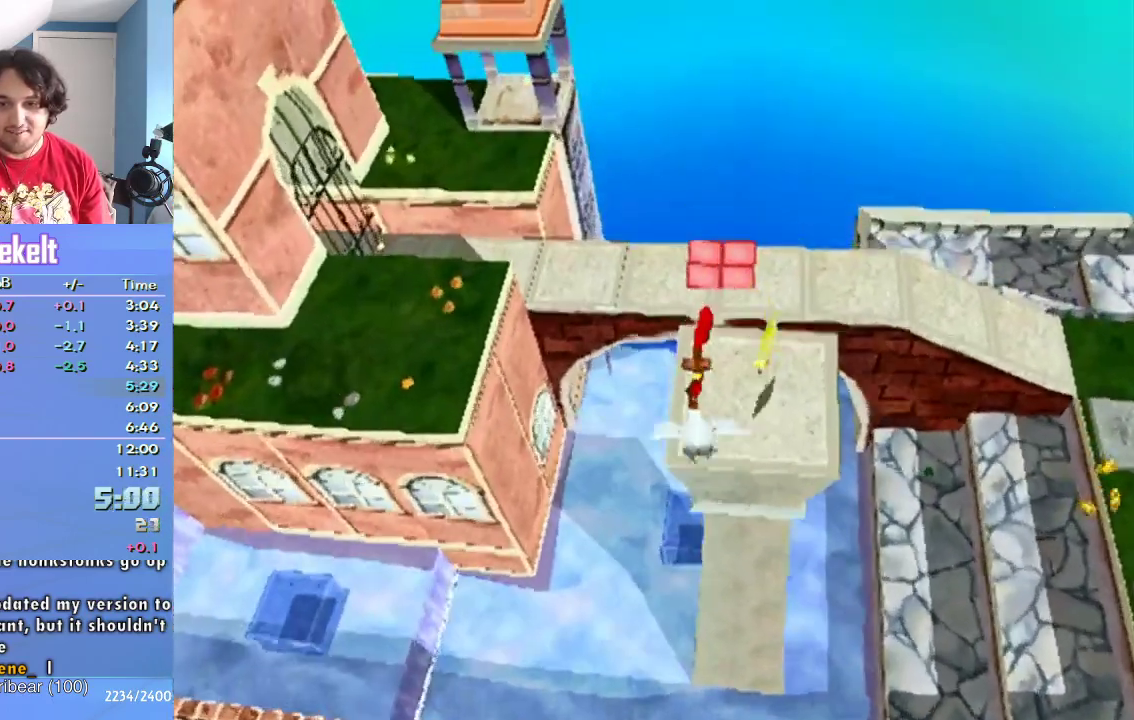
{"buttons": [], "left_stick": "up-left", "right_stick": "center", "events": [[133, "left_stick", "up-right"], [317, "left_stick", "up"], [417, "left_stick", "up-left"]]}
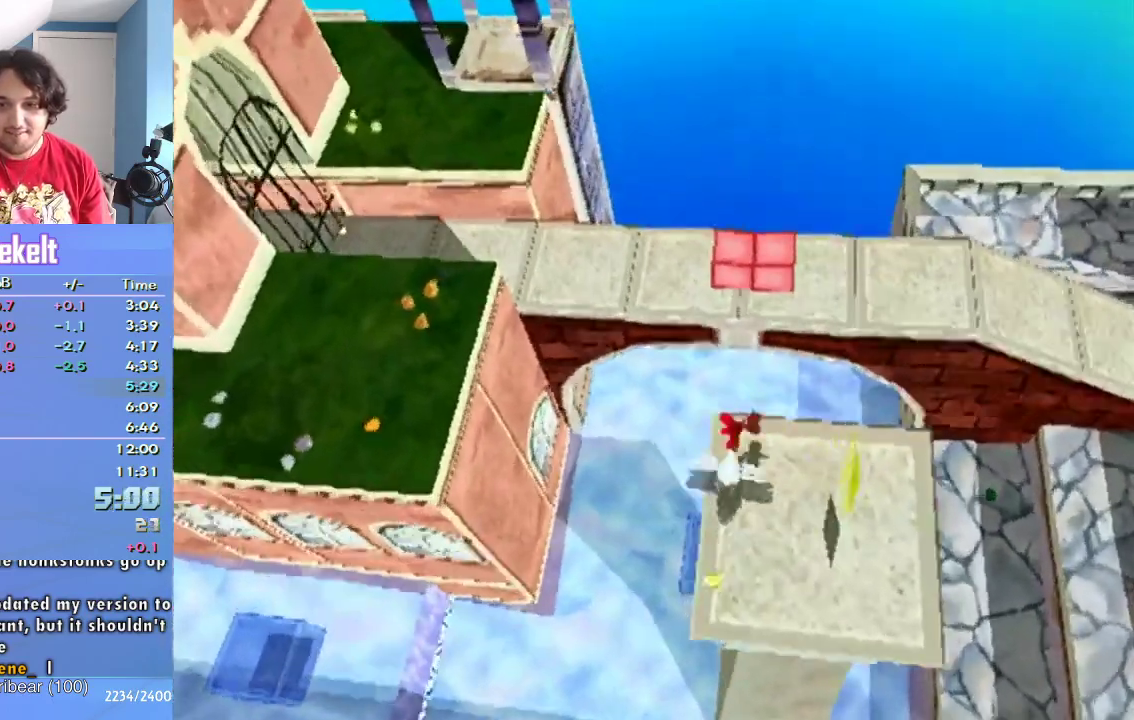
{"buttons": ["CROSS"], "left_stick": "up", "right_stick": "center", "events": [[367, "left_stick", "up"], [467, "CROSS", "down"]]}